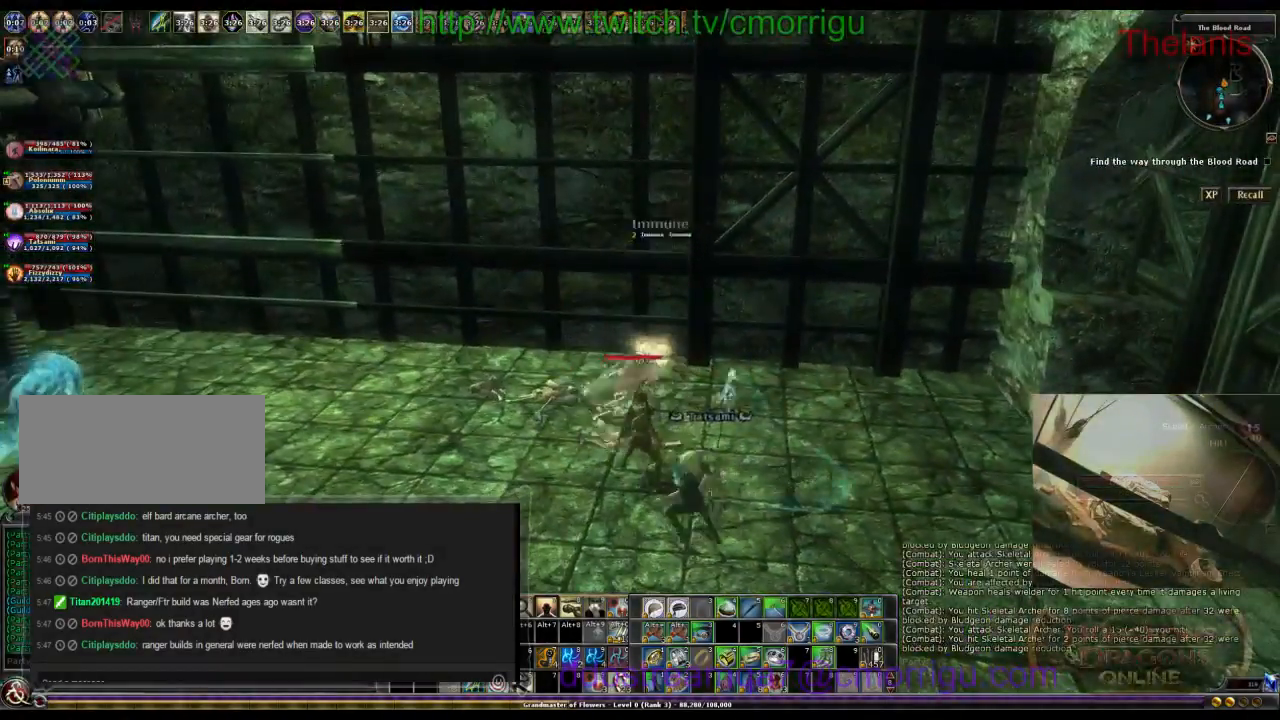
Gameplay with keyboard; each line is a JSON object with the keys held at the frame after it. "events" lists presses ("down") and releases ("up") of ".", "/", "0", "1", "2", "3", "4", "5", "6", "7", "8", "9", "a", "b", "backslash", "backspace", "c", "caps_lock", "comma", "ctrl_l", "ctrl_r", "d", "e", "equals", "escape", "f", "f1", "f10", "f11", "f12", "f2", "f3", "f4", "f5", "f6", "f7", "f8", "f9", "g", "h", "i", "j", "k", "l", "lbracket", "m", "minus", "n", "o", "p", "q", "quote", "r", "rbracket", "return", "s", "semicolon", "shift_l", "shift_r", "space", "t", "tab", "tilde", "u", "v", "w", "x", "y" and "z" between this image and that frame as [ms after this image, input, new state], when the widget could be followed in between. No other keys are recorded. Mouse input is not recorded.
{"keys": [], "events": []}
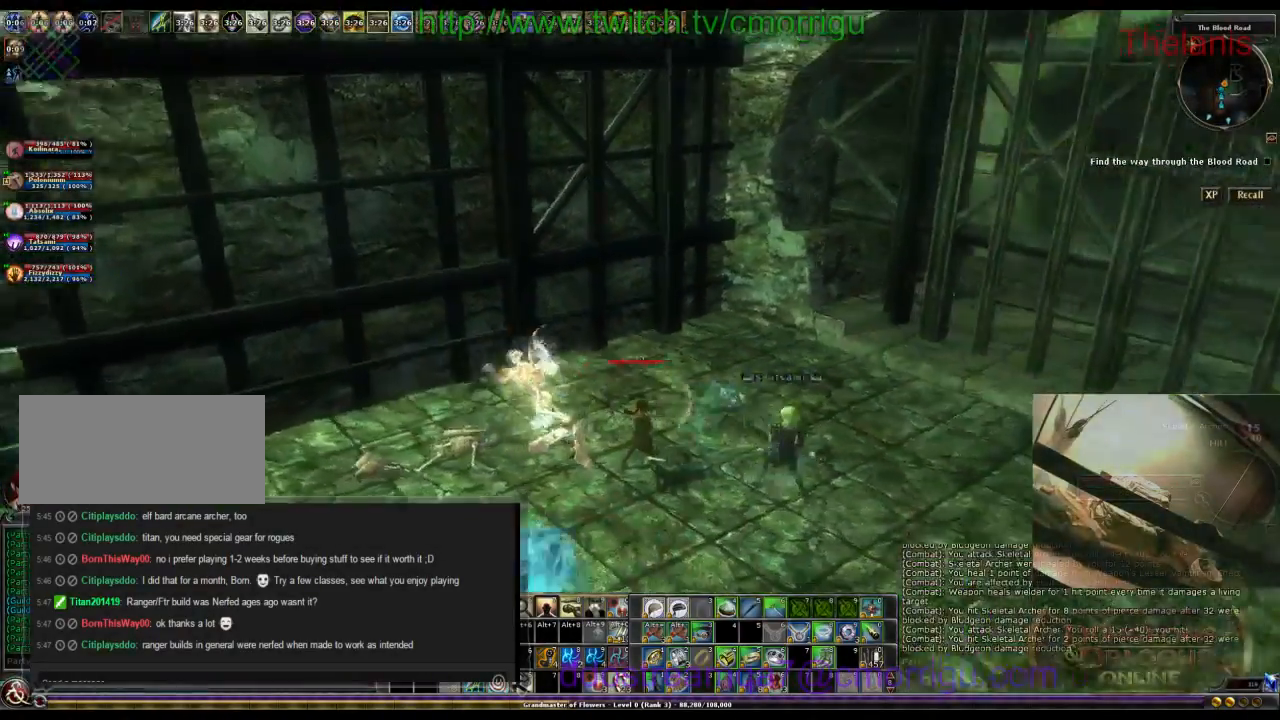
{"keys": ["w"], "events": [[67, "d", "down"], [100, "w", "down"], [434, "d", "up"]]}
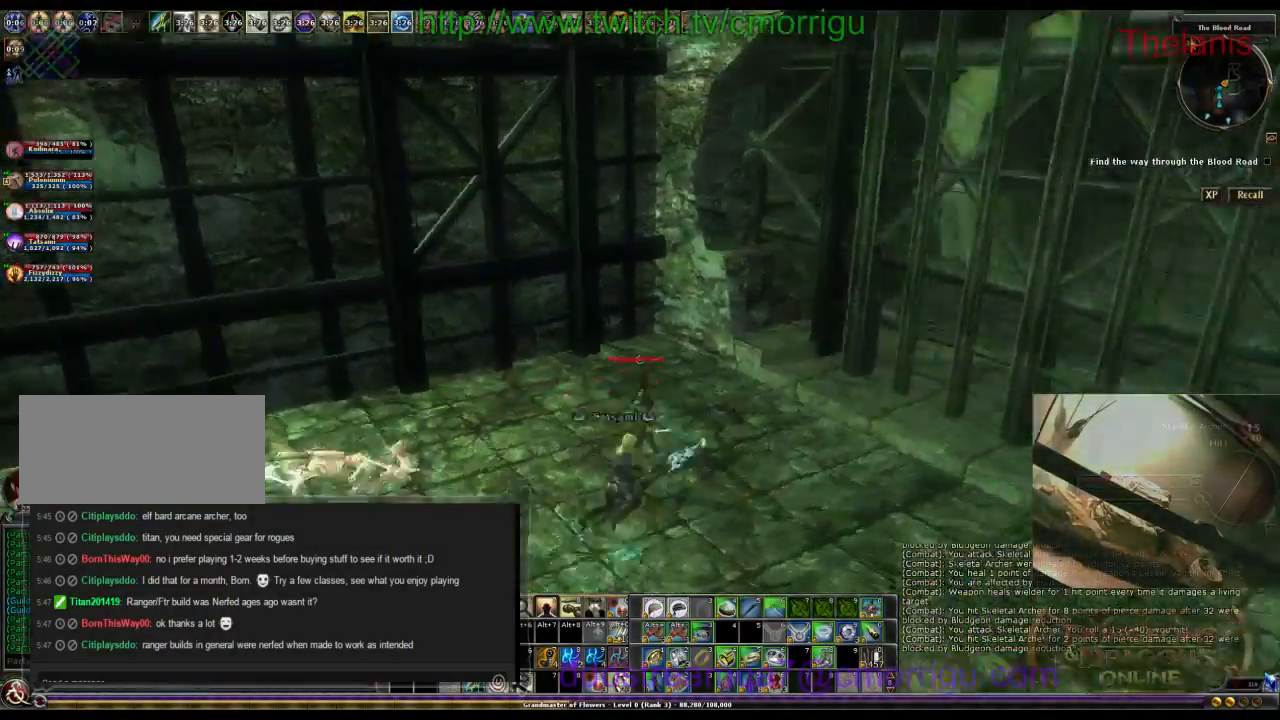
{"keys": ["w"], "events": [[67, "a", "down"], [400, "a", "up"]]}
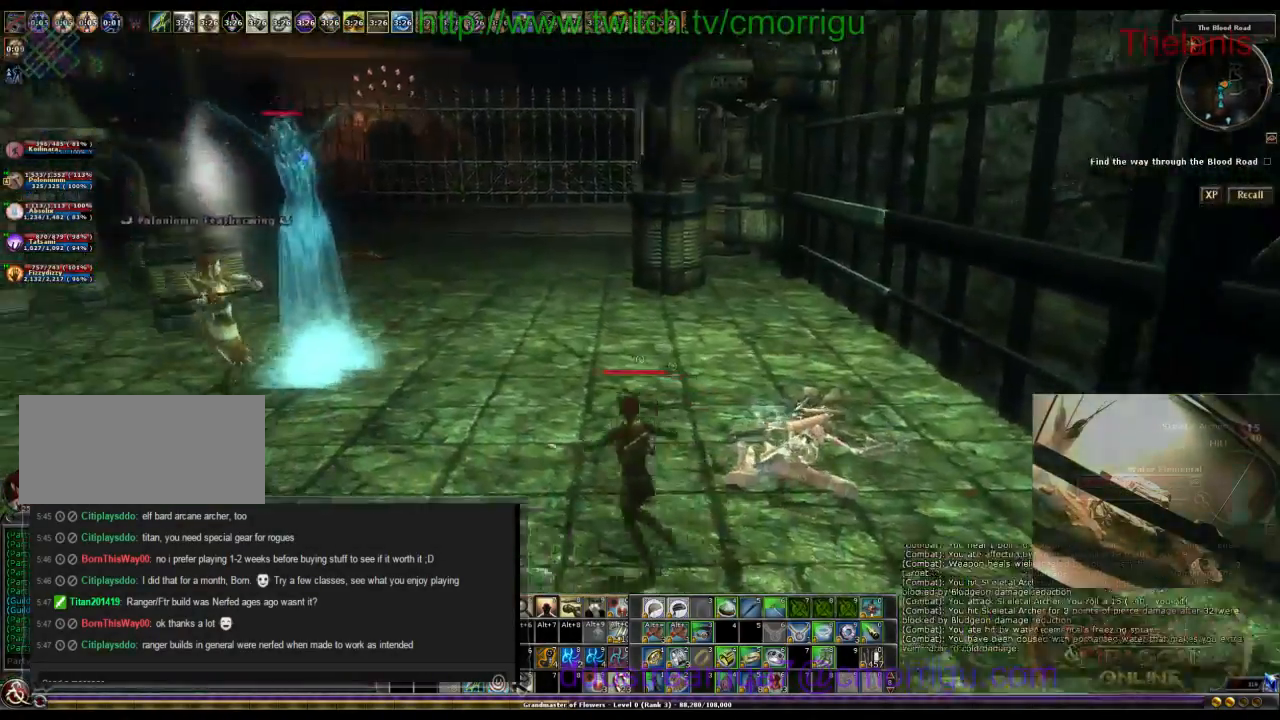
{"keys": ["w"], "events": []}
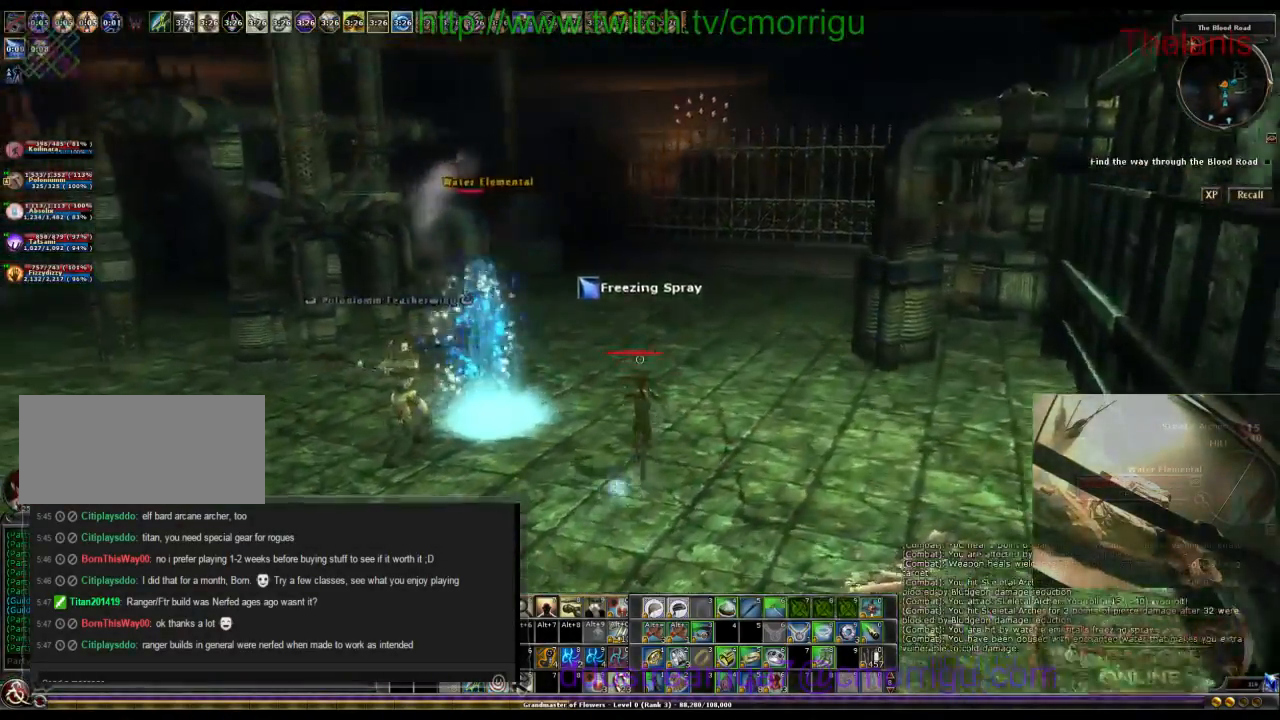
{"keys": [], "events": [[134, "w", "up"]]}
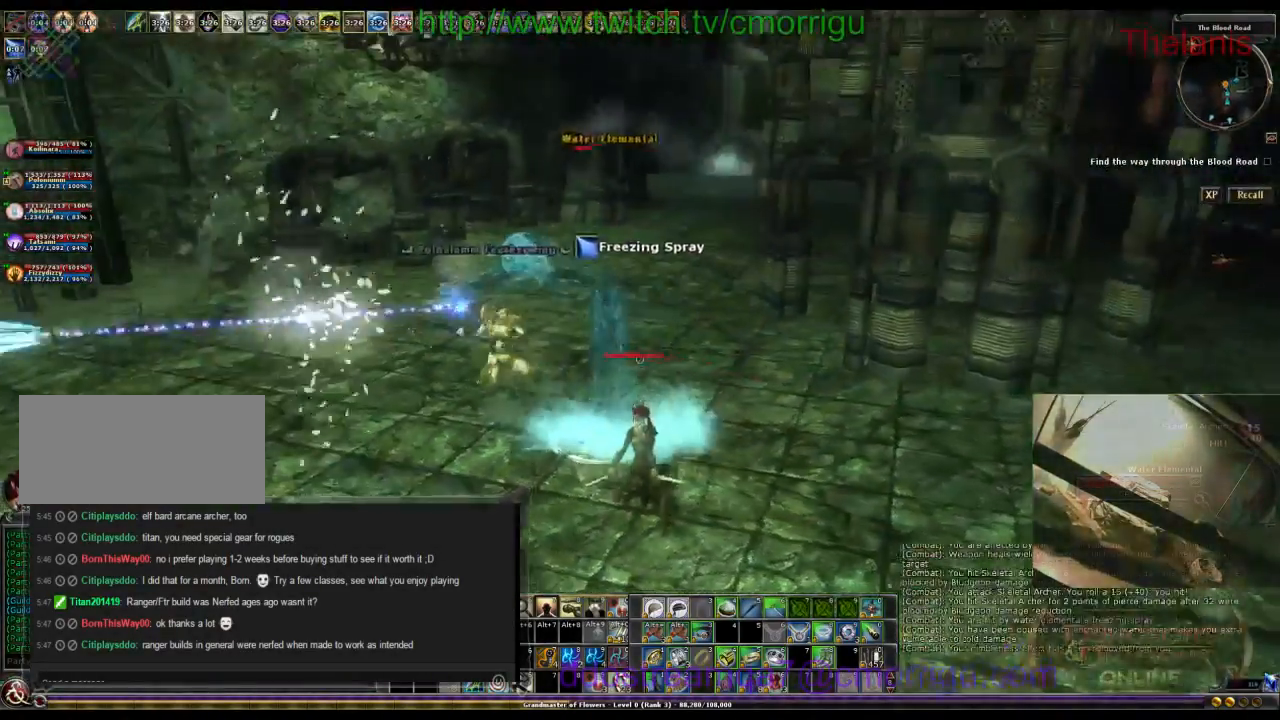
{"keys": [], "events": [[34, "w", "down"], [100, "w", "up"]]}
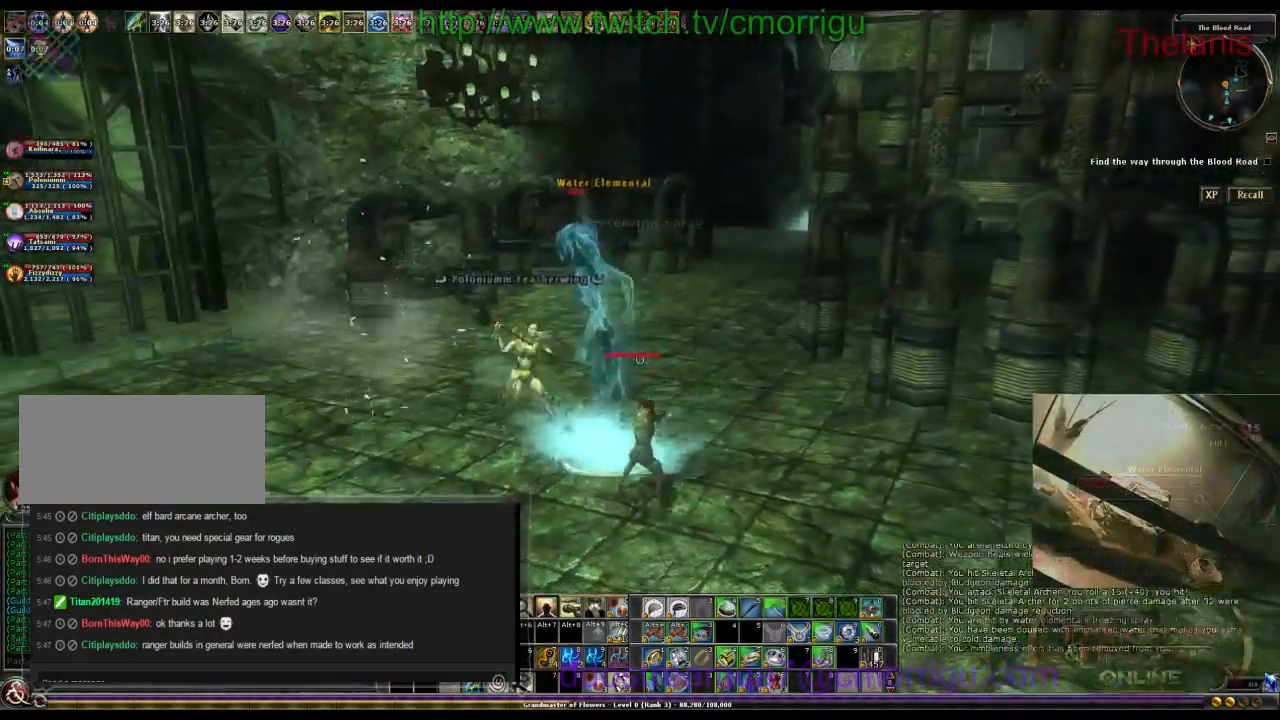
{"keys": [], "events": []}
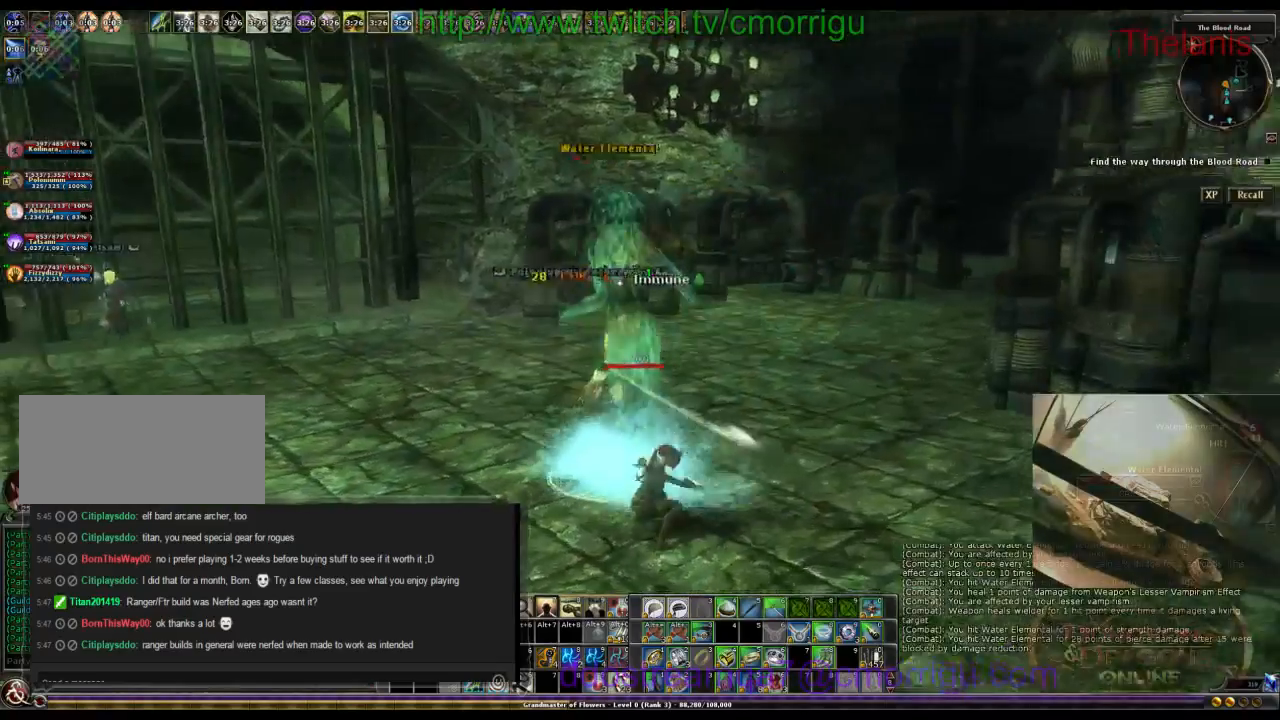
{"keys": [], "events": []}
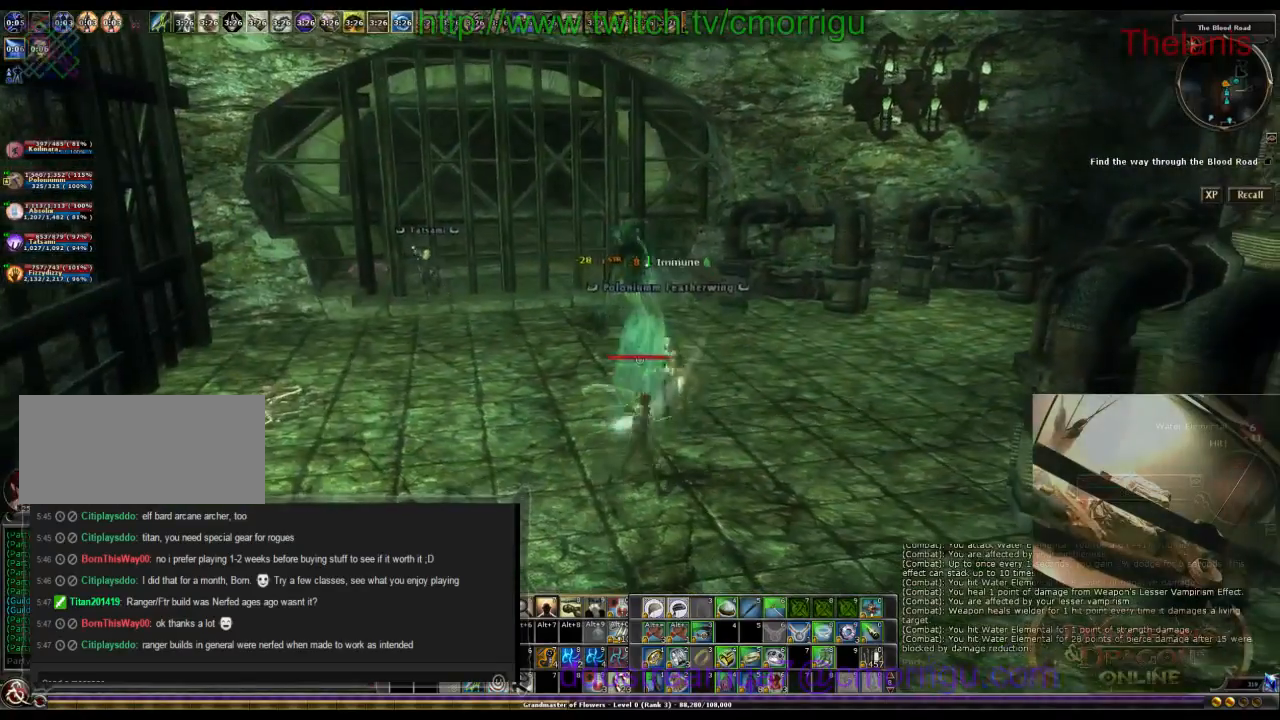
{"keys": [], "events": [[267, "w", "down"], [467, "w", "up"]]}
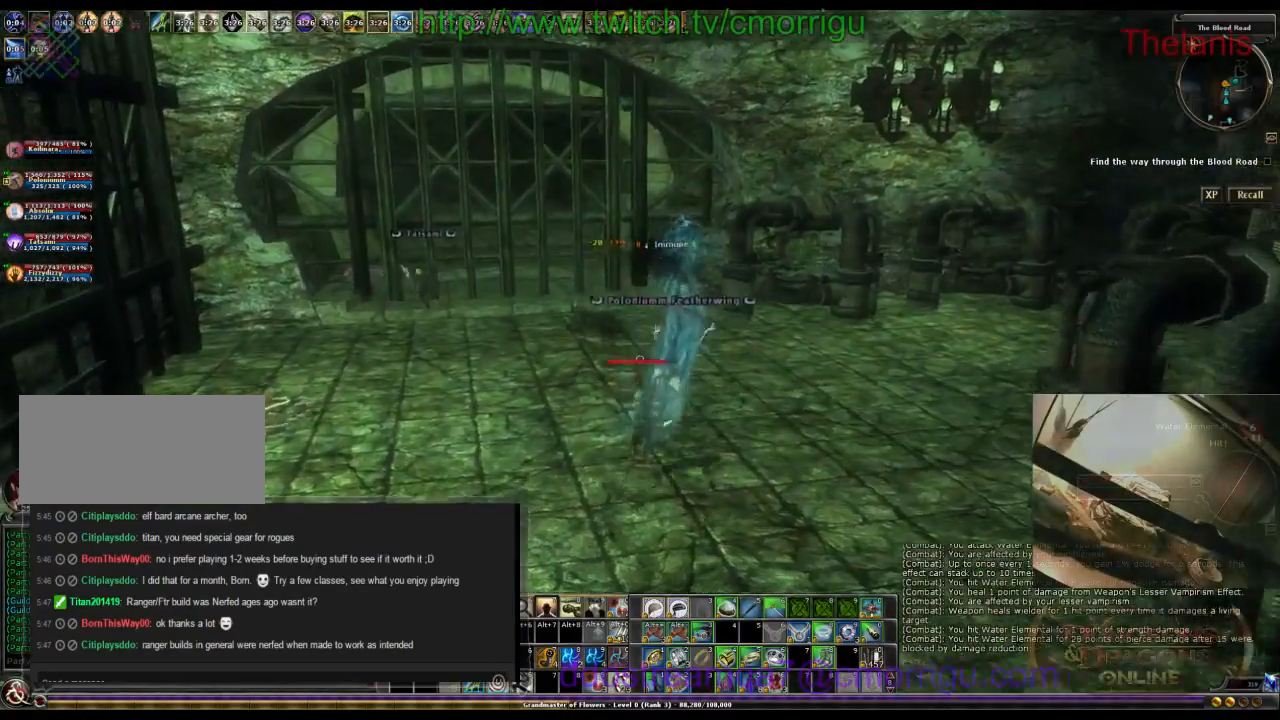
{"keys": ["d", "w"], "events": [[400, "d", "down"], [434, "w", "down"]]}
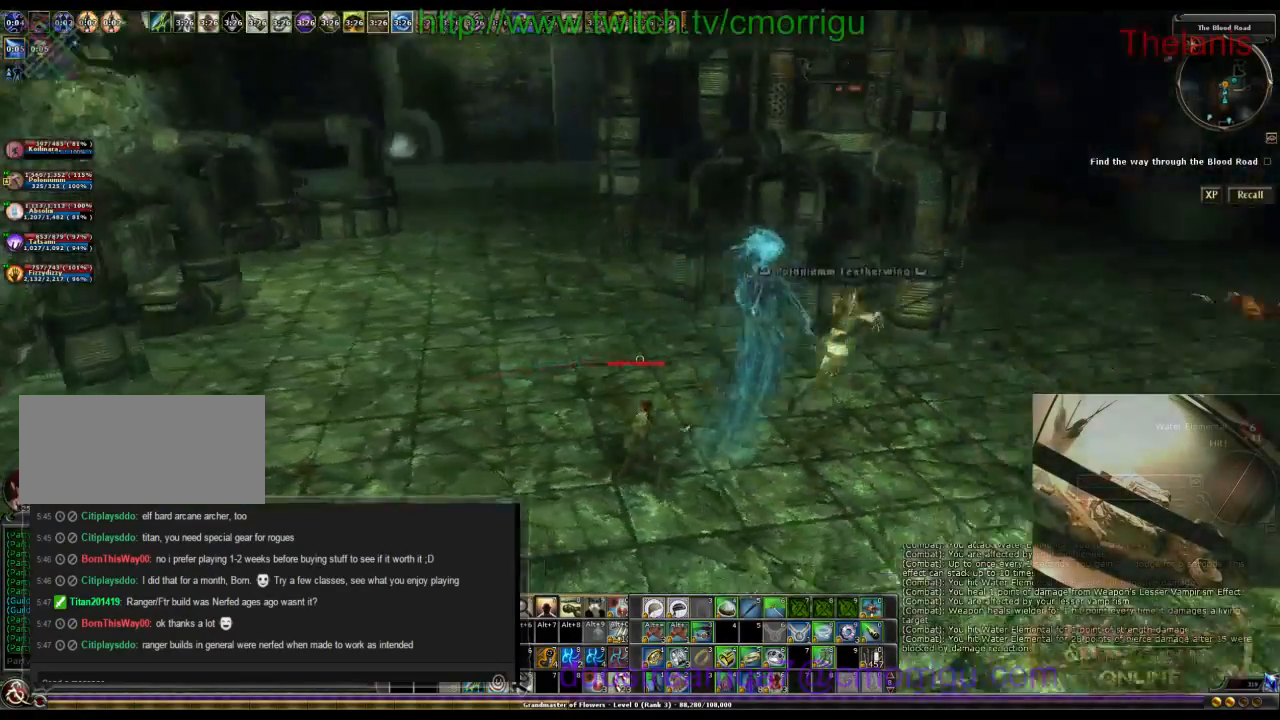
{"keys": ["d", "w"], "events": []}
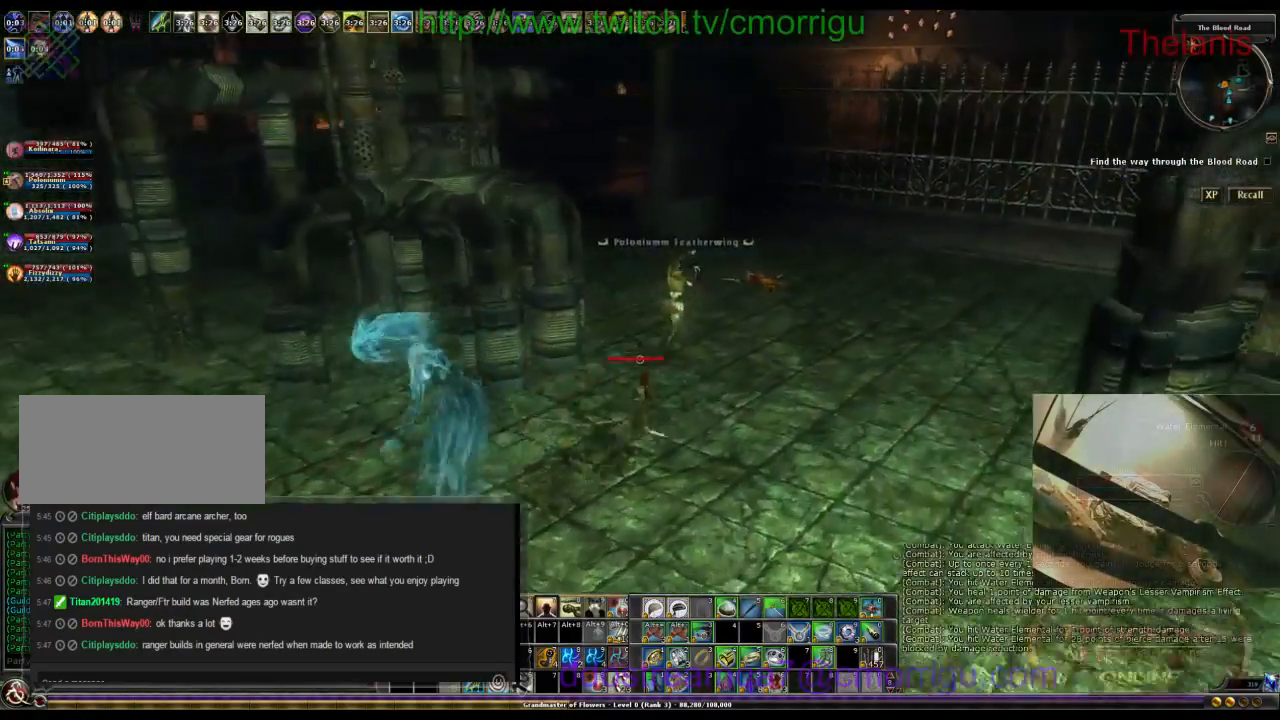
{"keys": ["w"], "events": [[200, "d", "up"]]}
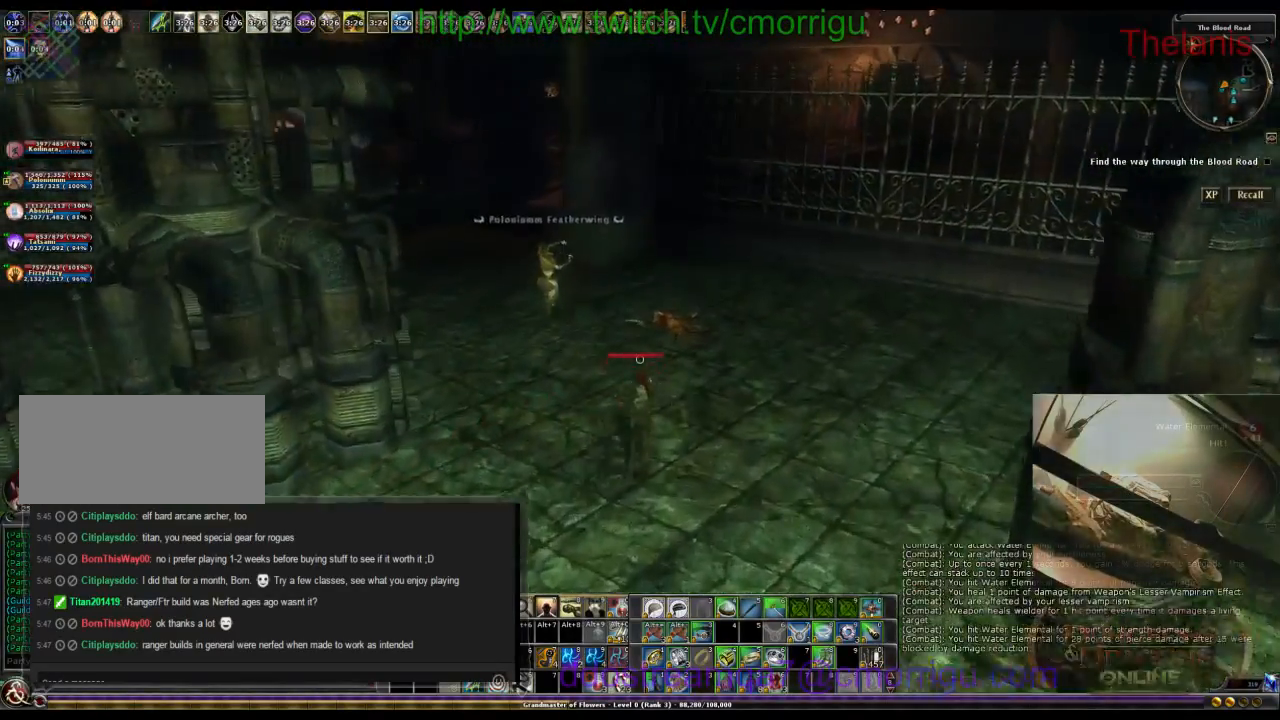
{"keys": ["a", "w"], "events": [[500, "a", "down"]]}
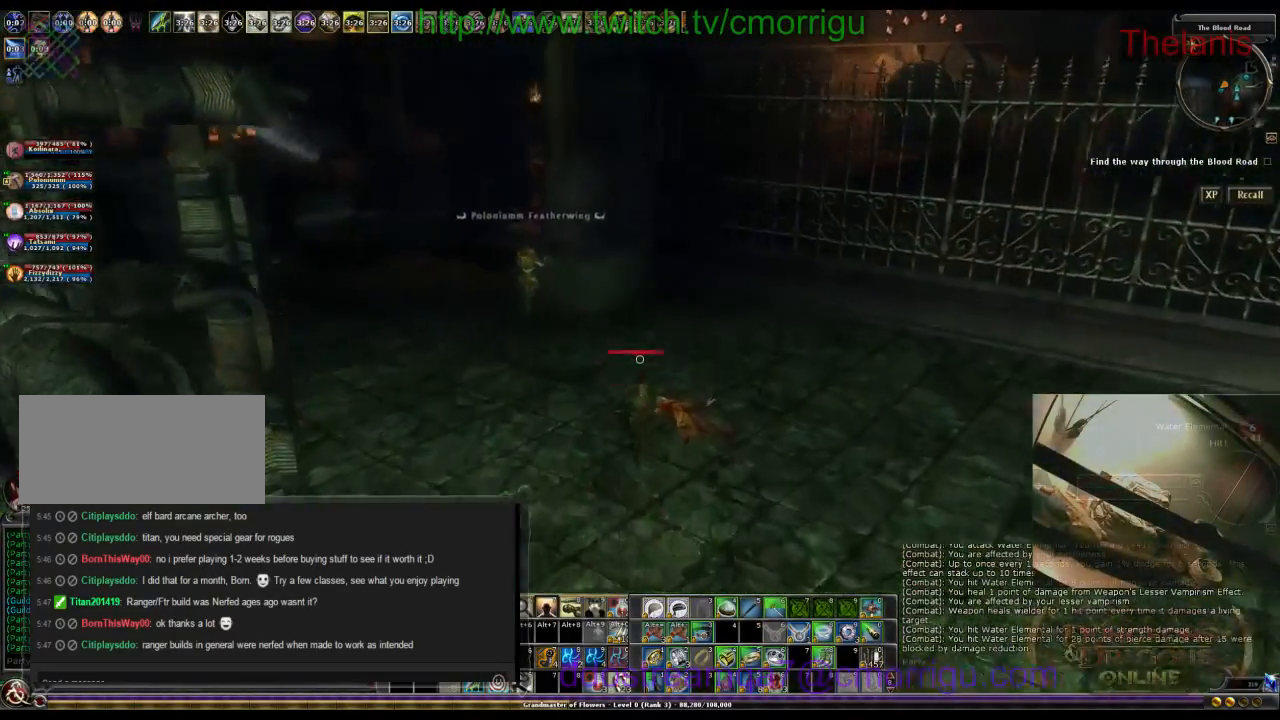
{"keys": [], "events": [[367, "a", "up"], [367, "w", "up"]]}
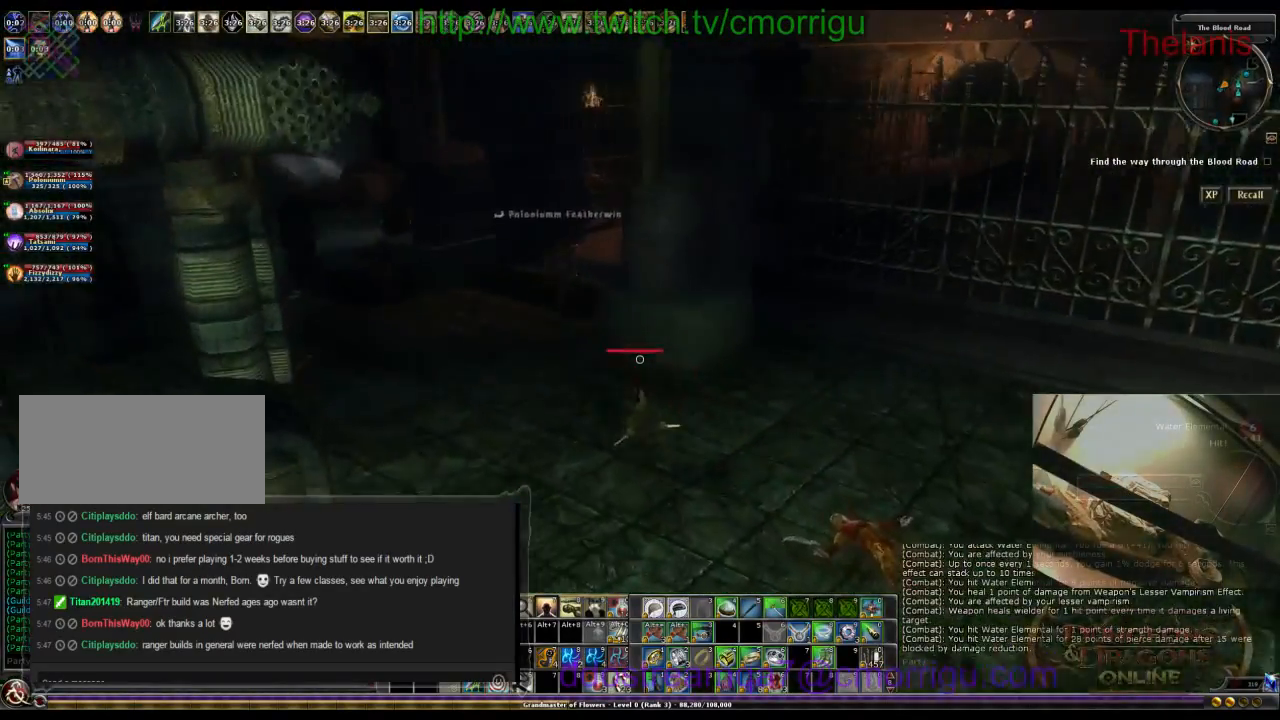
{"keys": ["a", "w"], "events": [[34, "a", "down"], [34, "w", "down"]]}
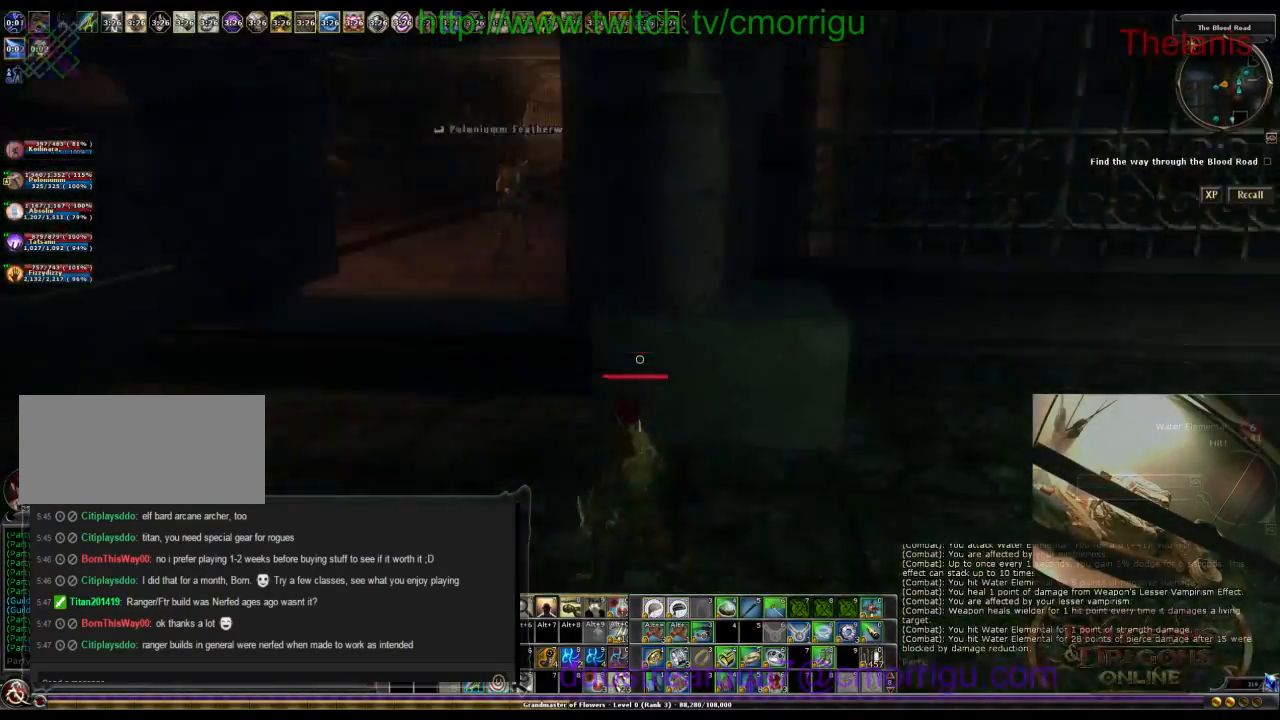
{"keys": ["w"], "events": [[34, "a", "up"], [67, "w", "up"], [200, "d", "down"], [200, "w", "down"], [400, "d", "up"]]}
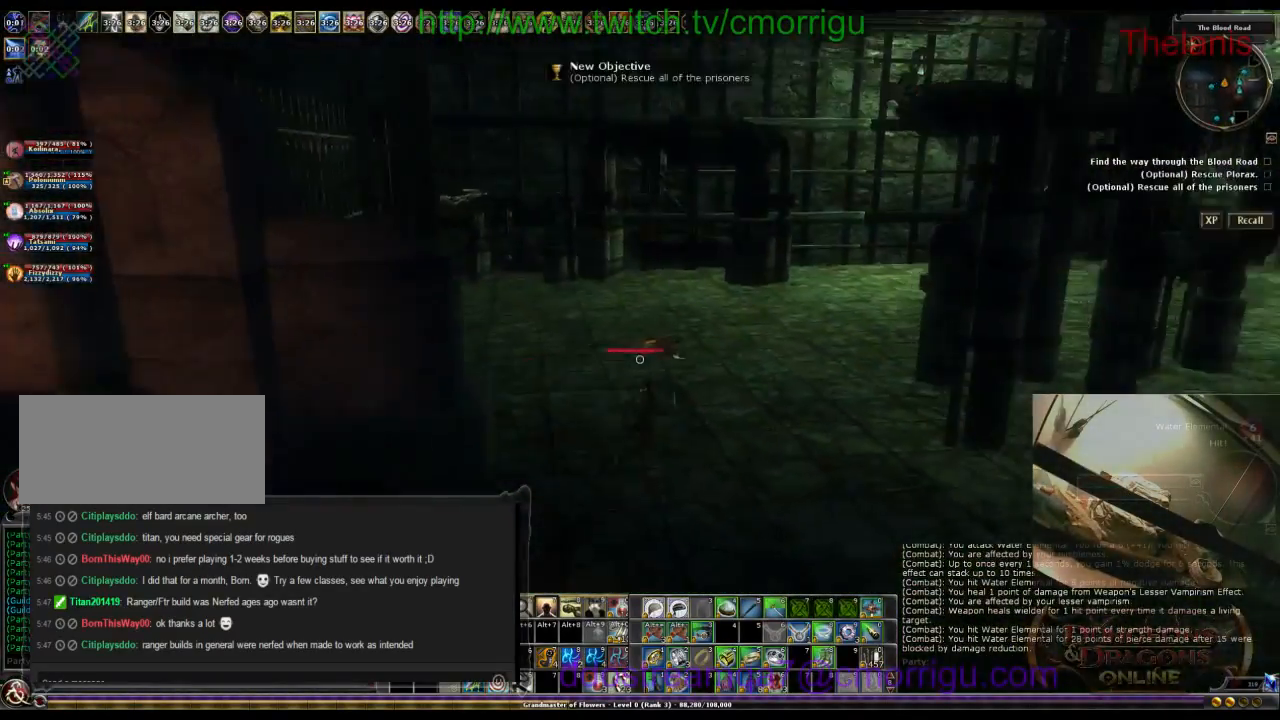
{"keys": ["w"], "events": []}
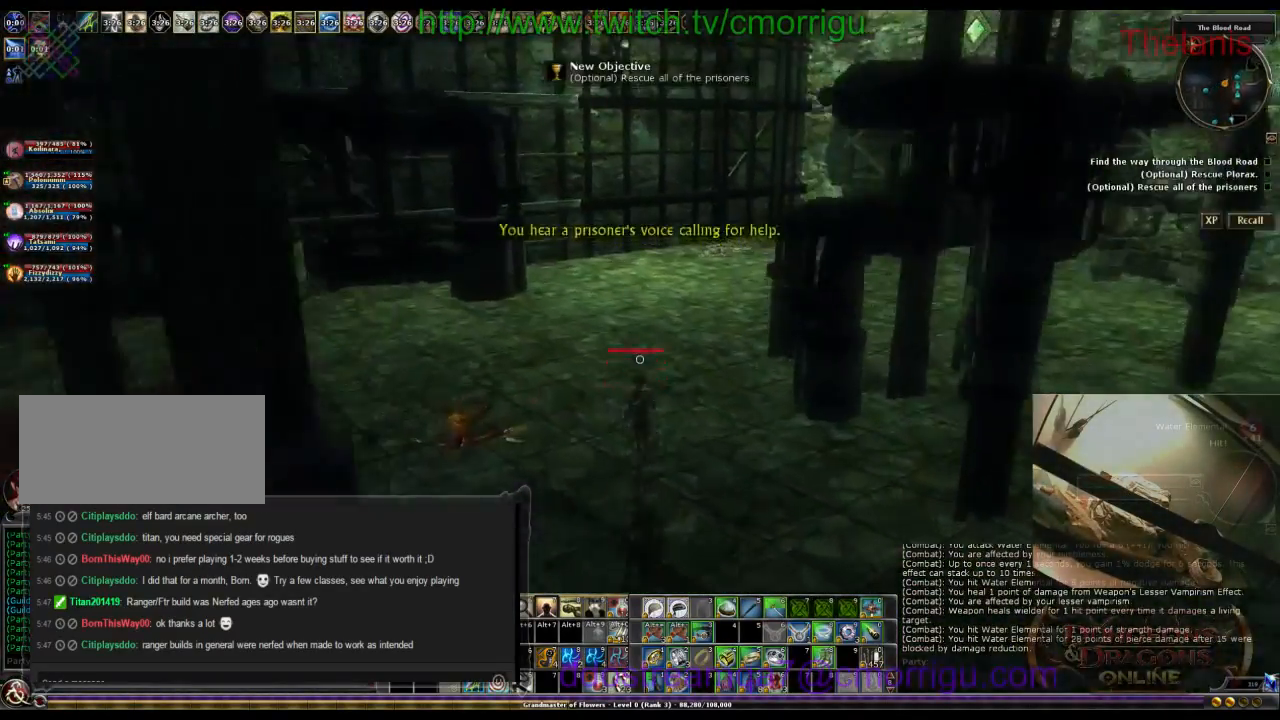
{"keys": ["w"], "events": []}
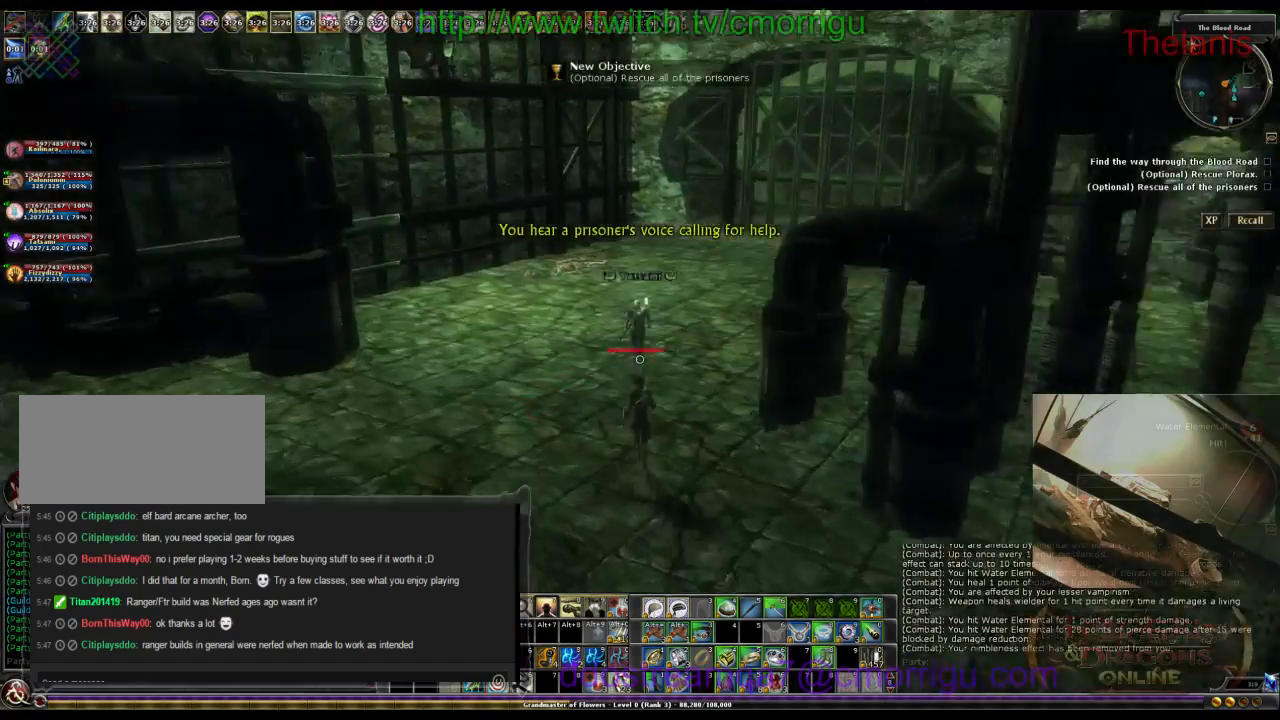
{"keys": ["w"], "events": []}
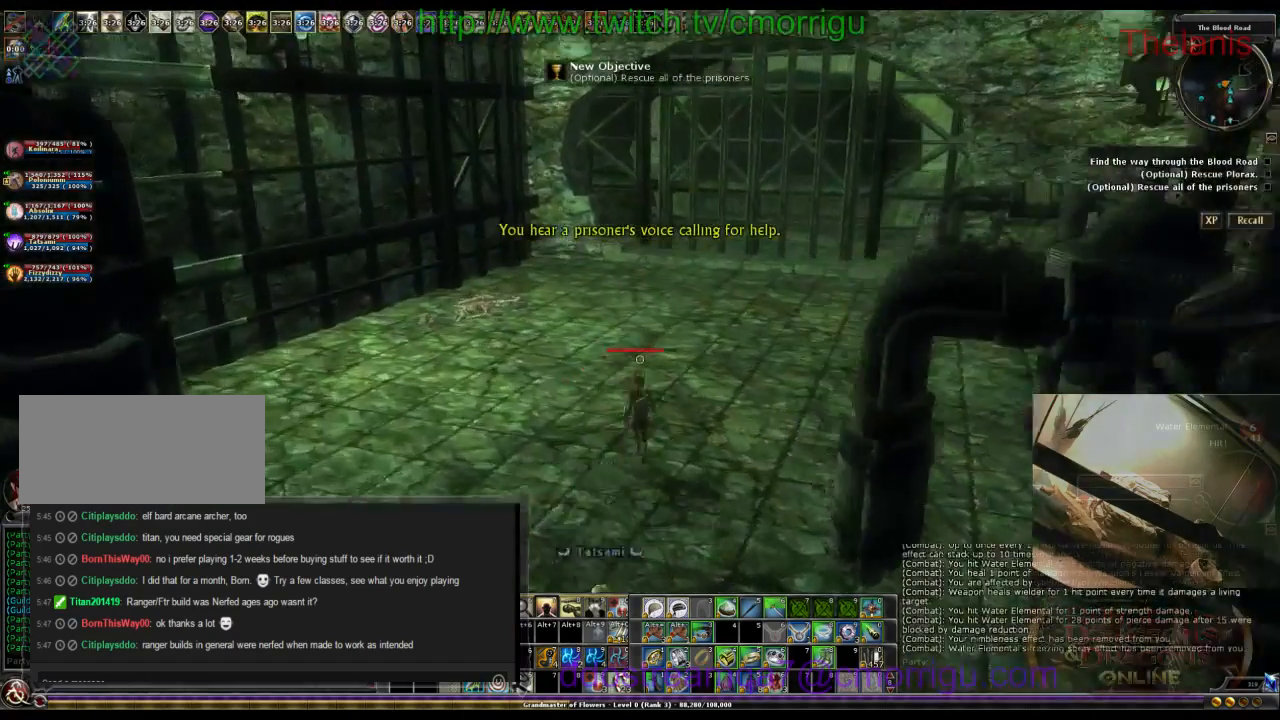
{"keys": ["w"], "events": []}
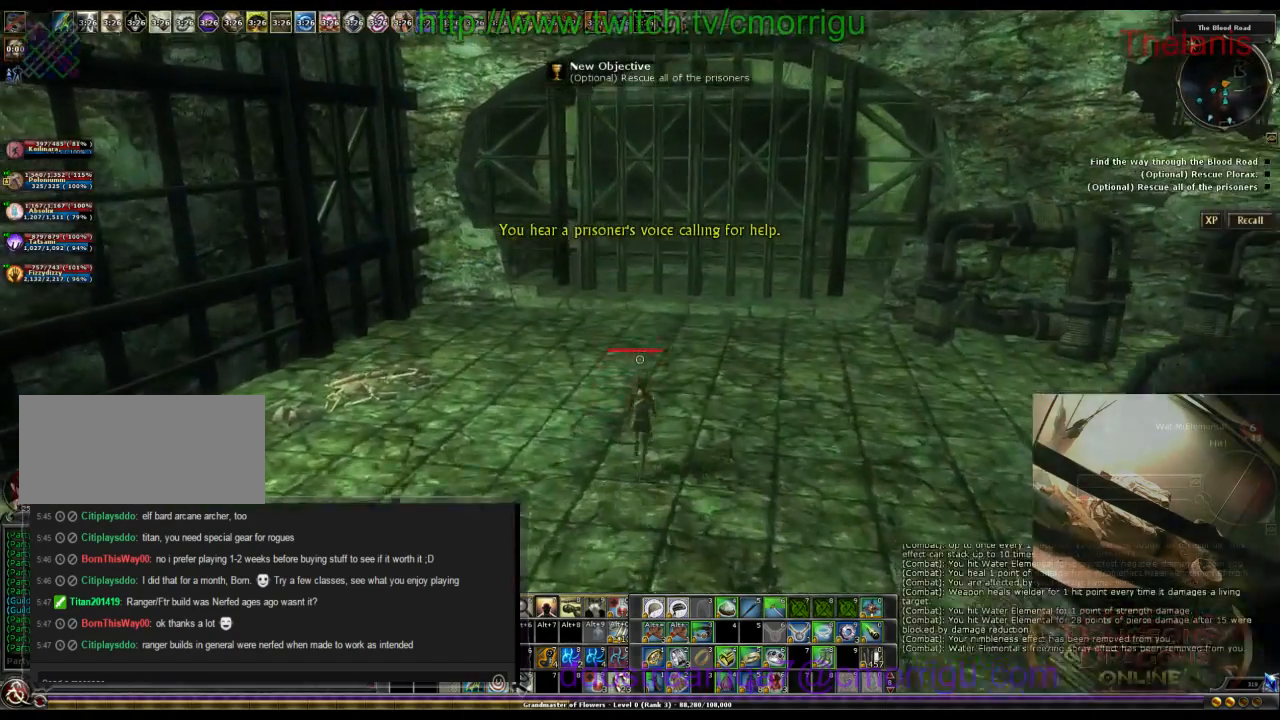
{"keys": ["w"], "events": []}
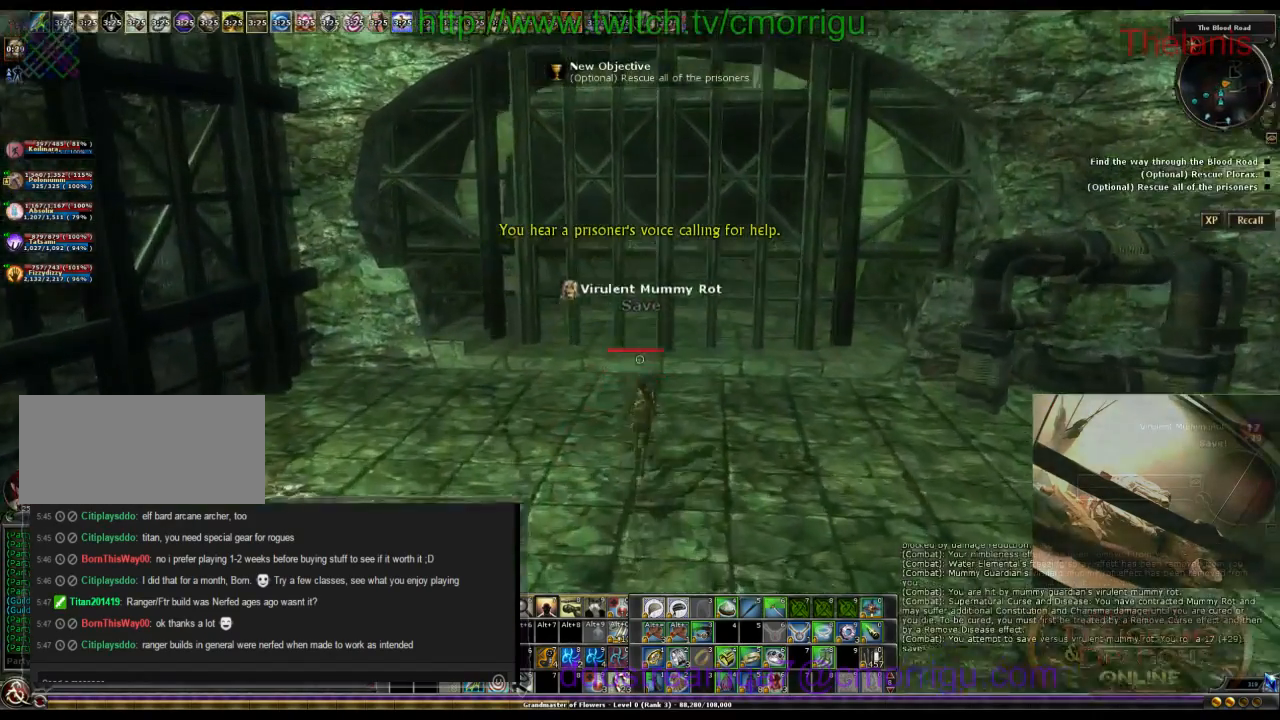
{"keys": ["w"], "events": []}
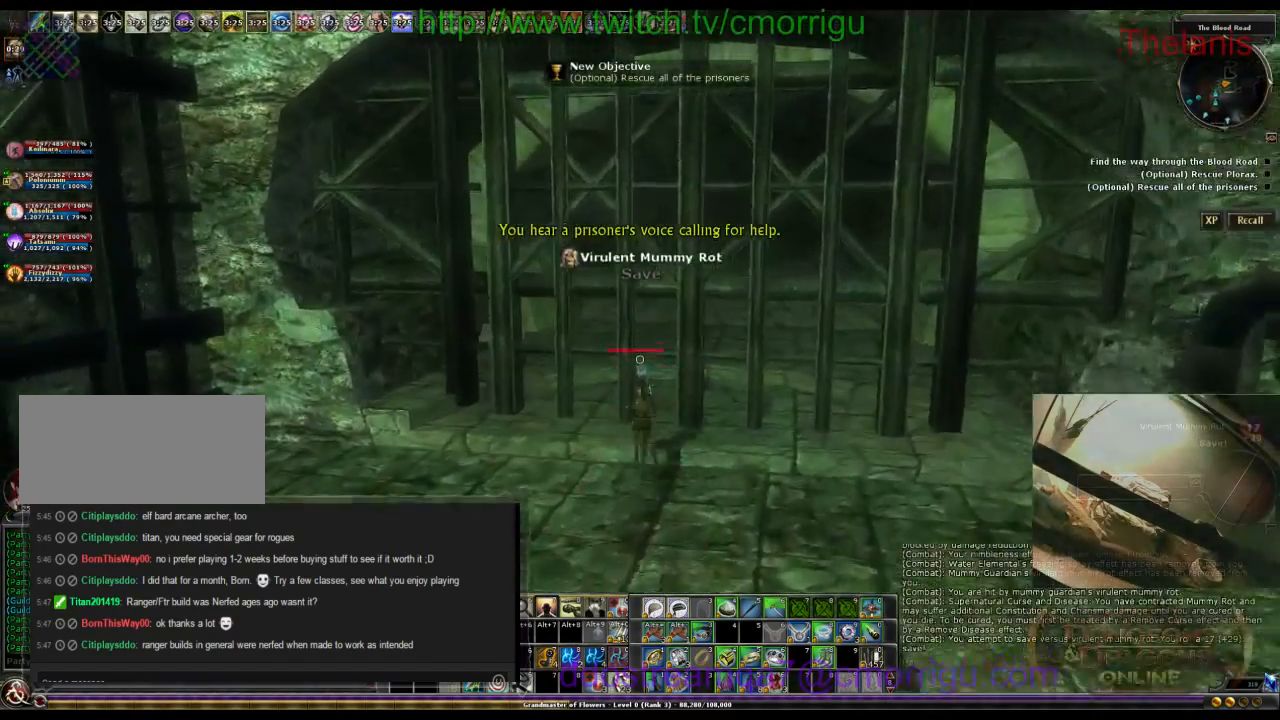
{"keys": [], "events": [[300, "w", "up"]]}
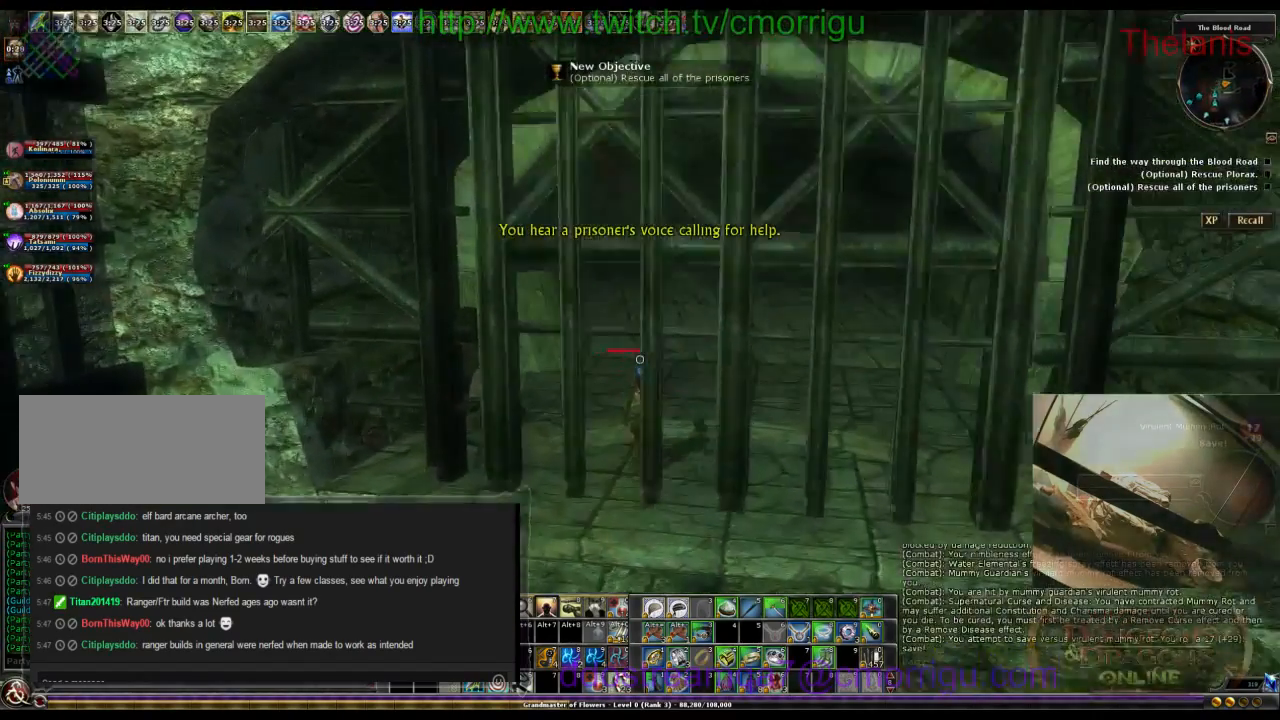
{"keys": ["w"], "events": [[267, "w", "down"], [434, "d", "down"], [500, "d", "up"]]}
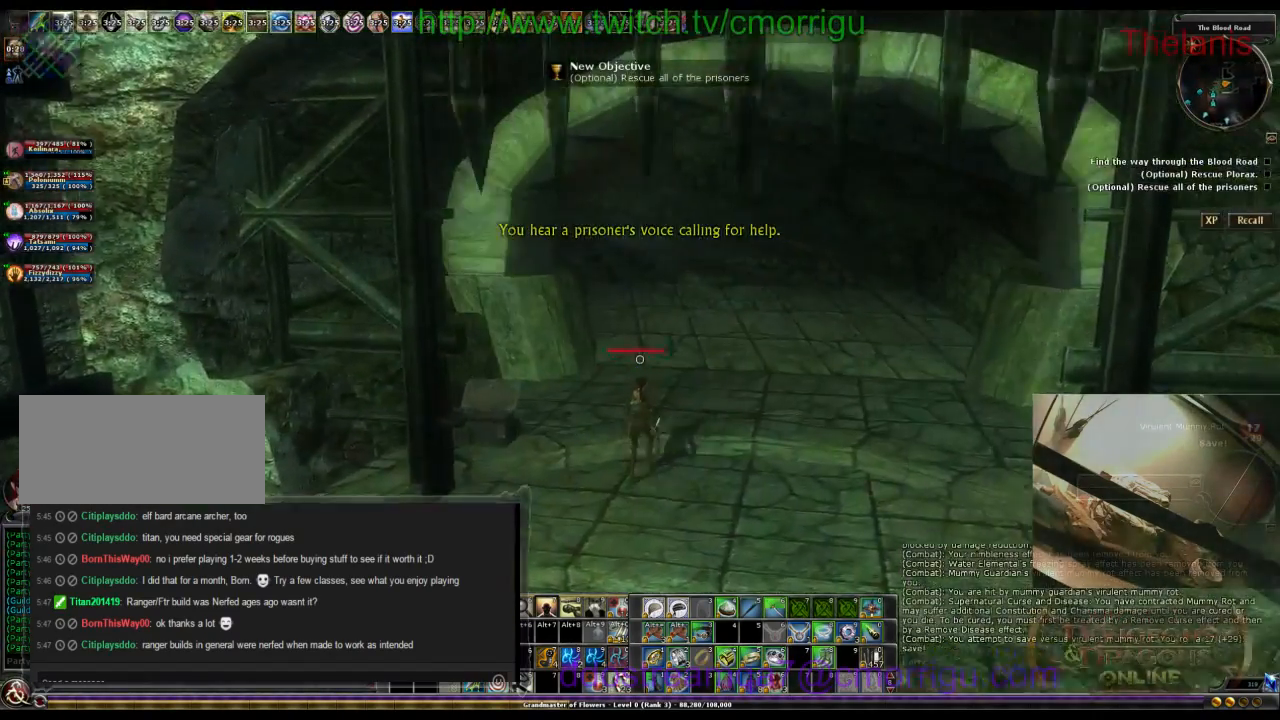
{"keys": ["w"], "events": []}
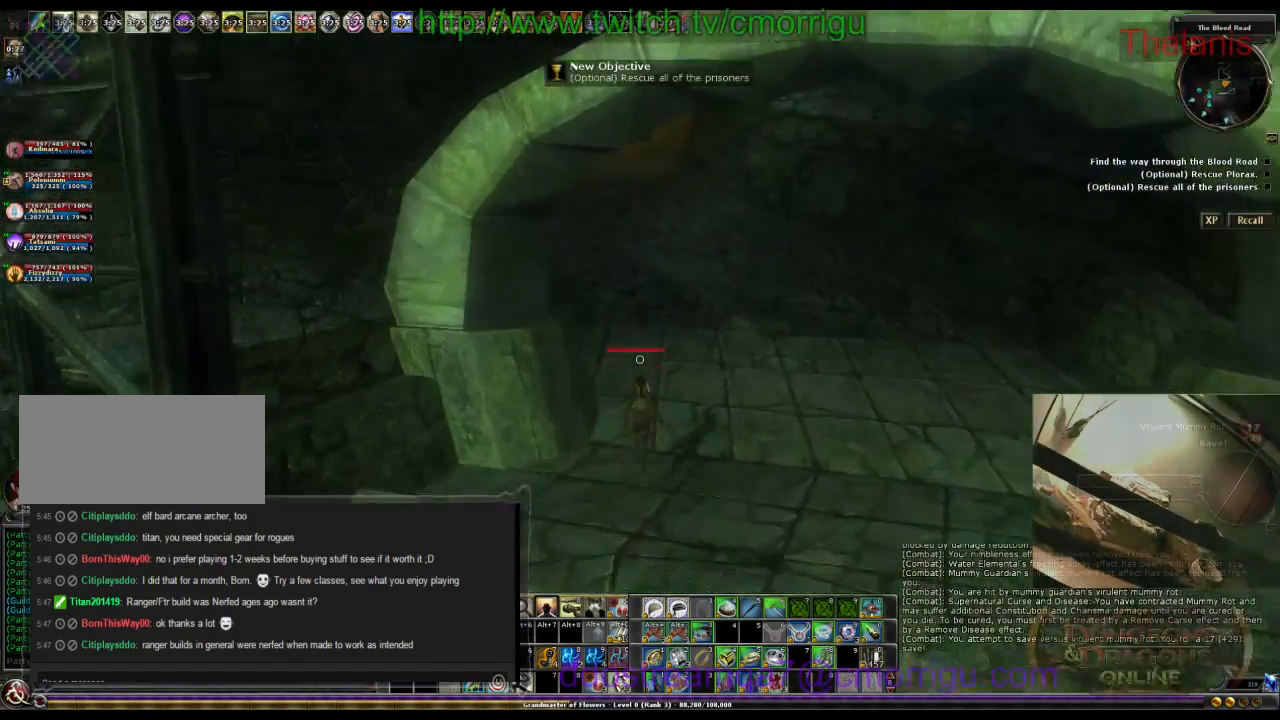
{"keys": ["w"], "events": []}
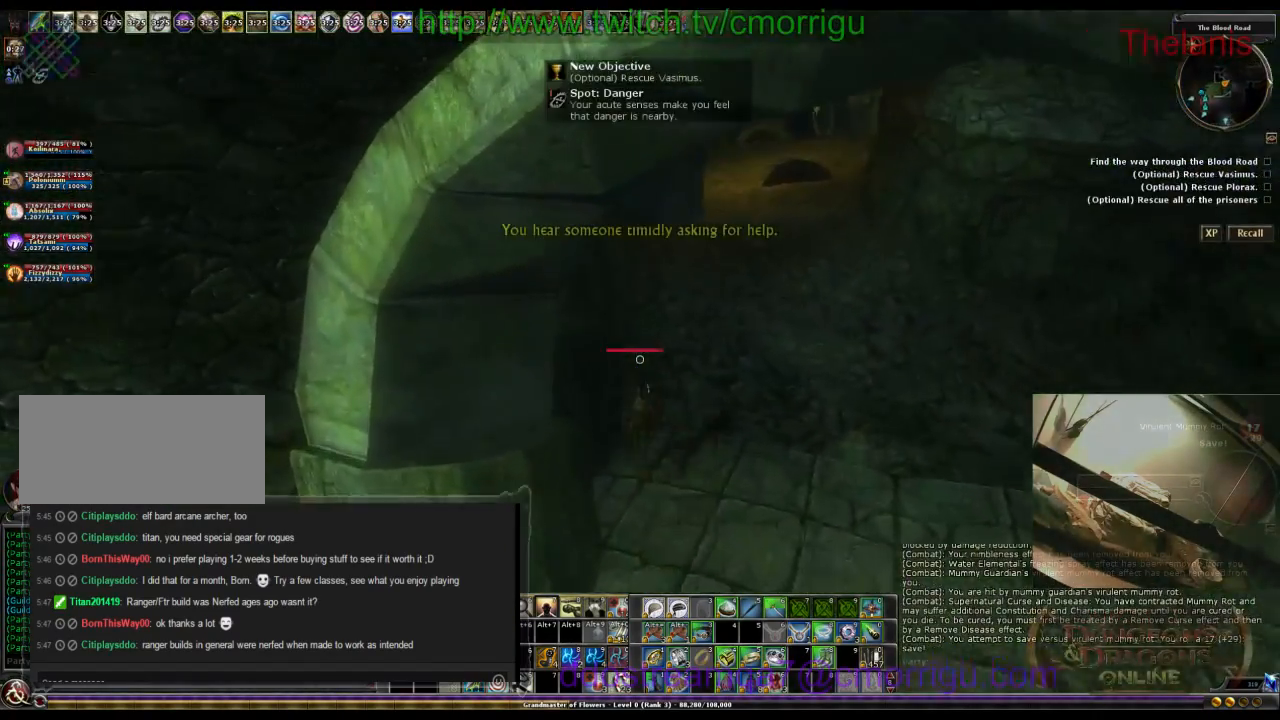
{"keys": [], "events": [[200, "w", "up"], [234, "6", "down"], [434, "6", "up"]]}
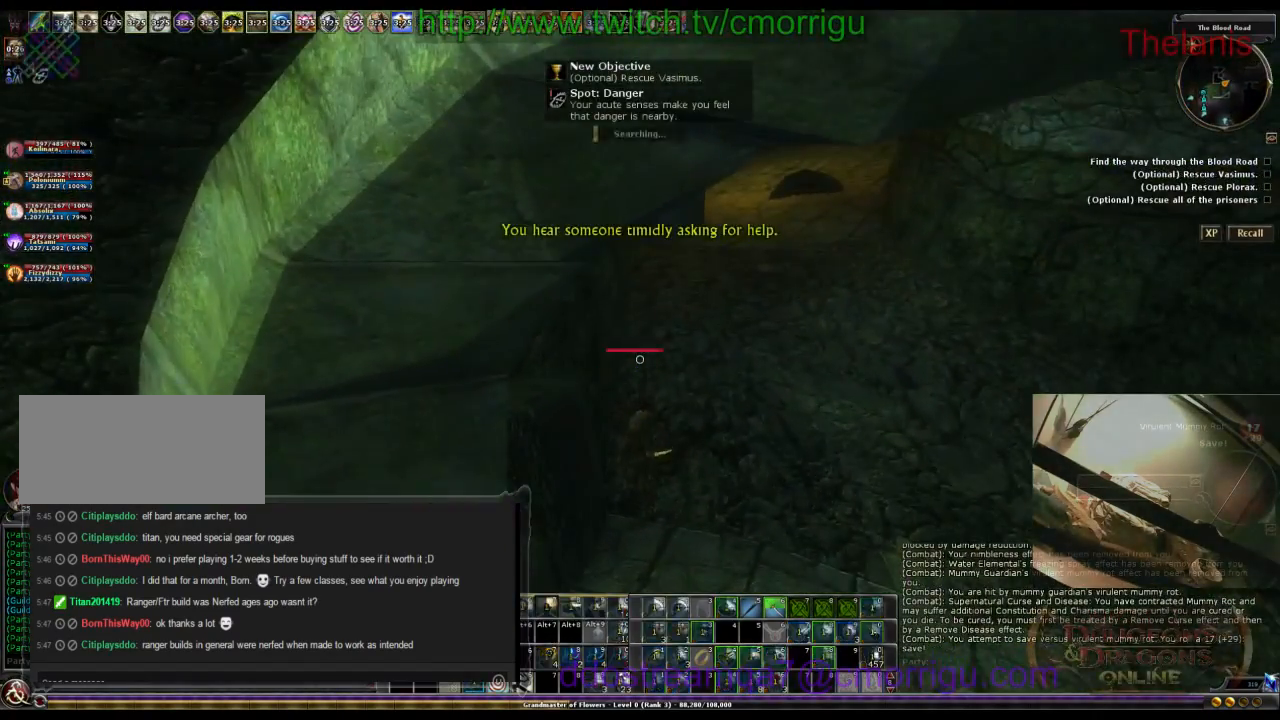
{"keys": [], "events": []}
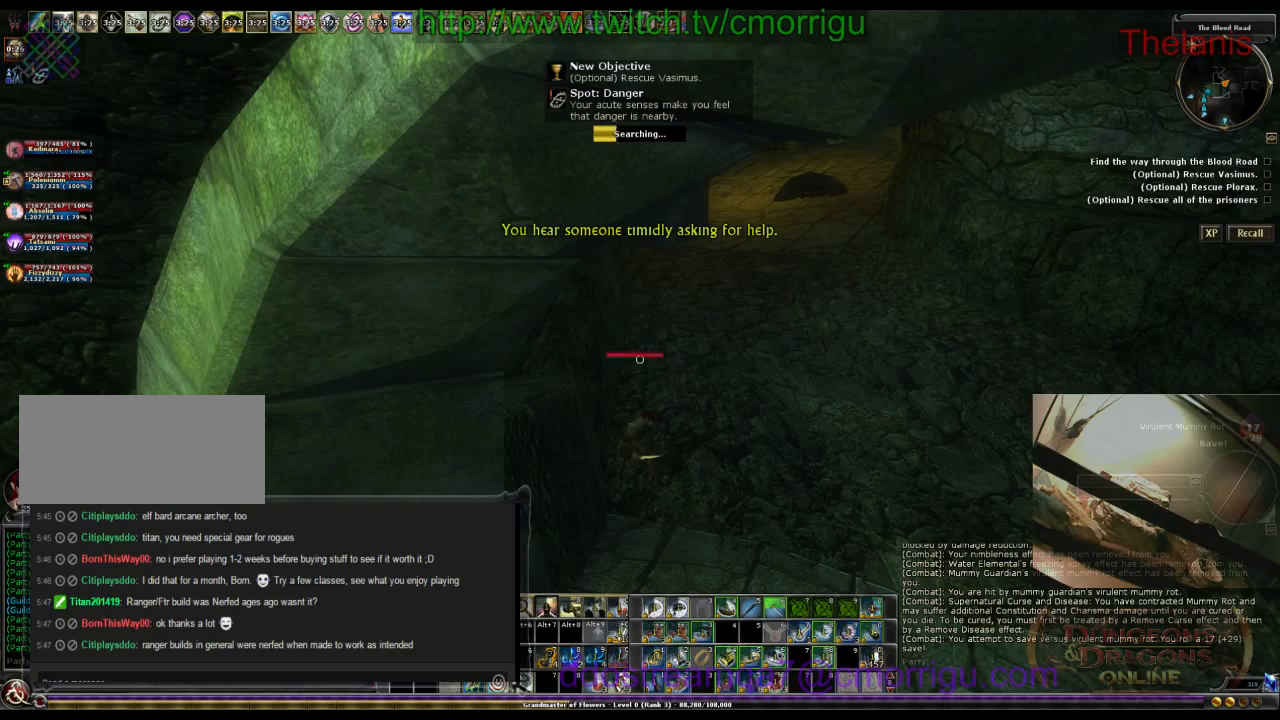
{"keys": [], "events": []}
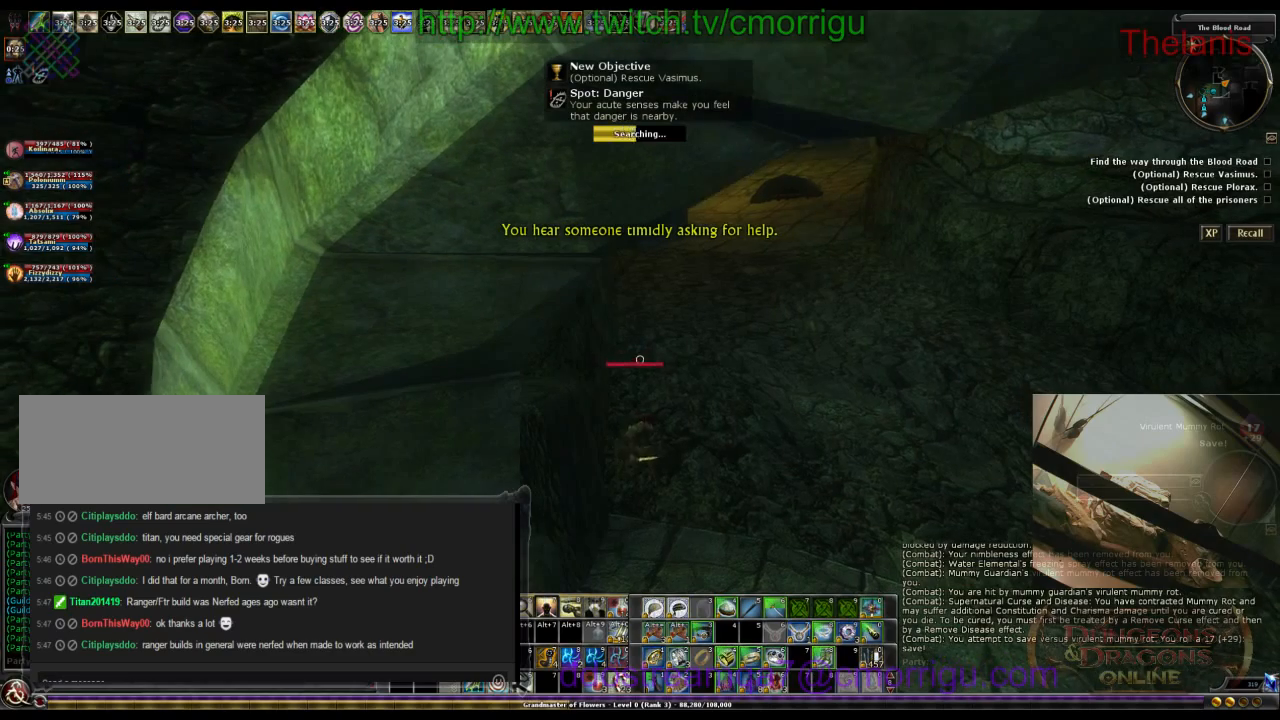
{"keys": [], "events": []}